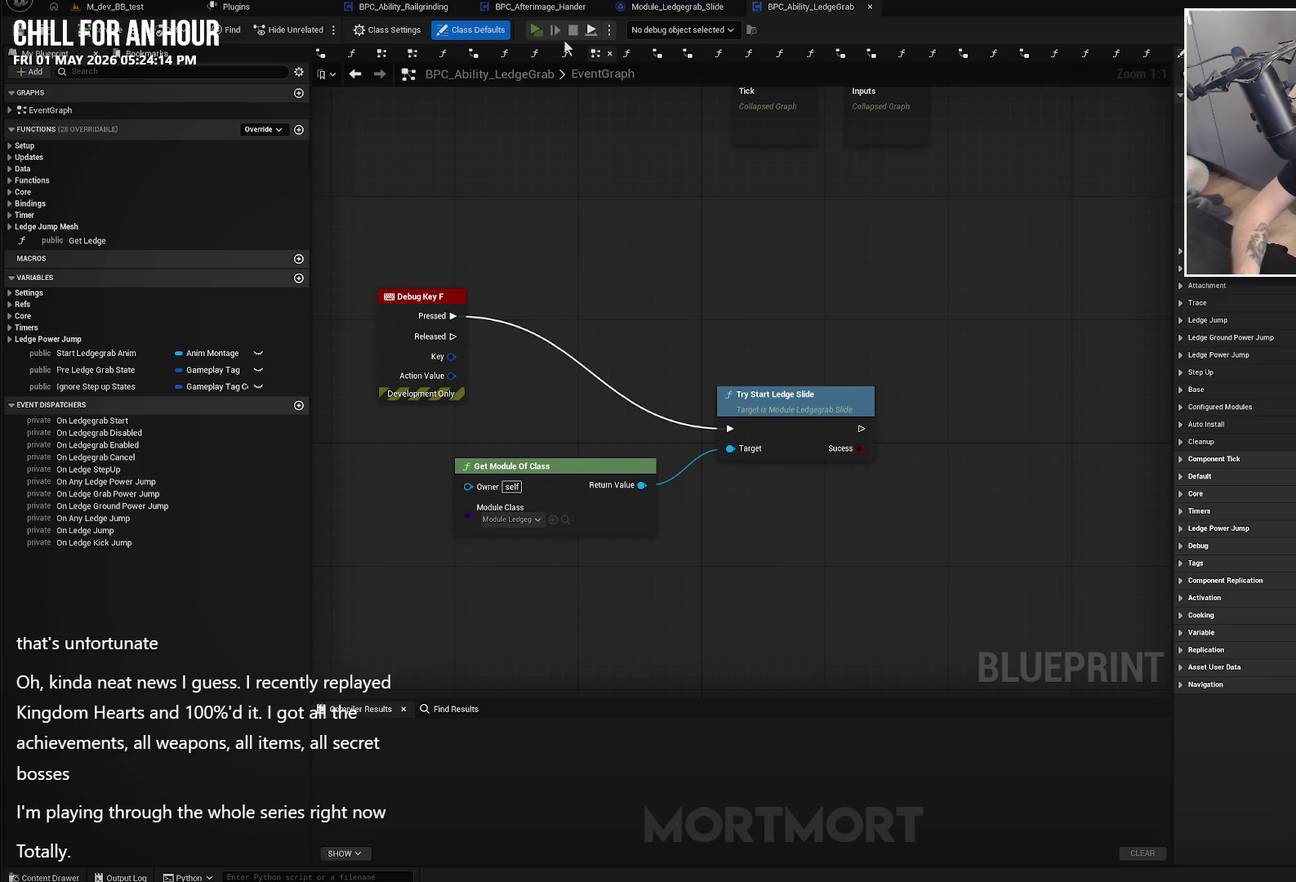
Gameplay with a controller (Xbox layout); each line is a JSON object with the inputs held at the frame after it. "events" lists button and stick changes between this image and that frame as [ms after this image, input, new state], when the widget could be followed in between. Not read: L1 R1.
{"buttons": [], "left_stick": "center", "right_stick": "down-left", "events": [[433, "right_stick", "down-left"]]}
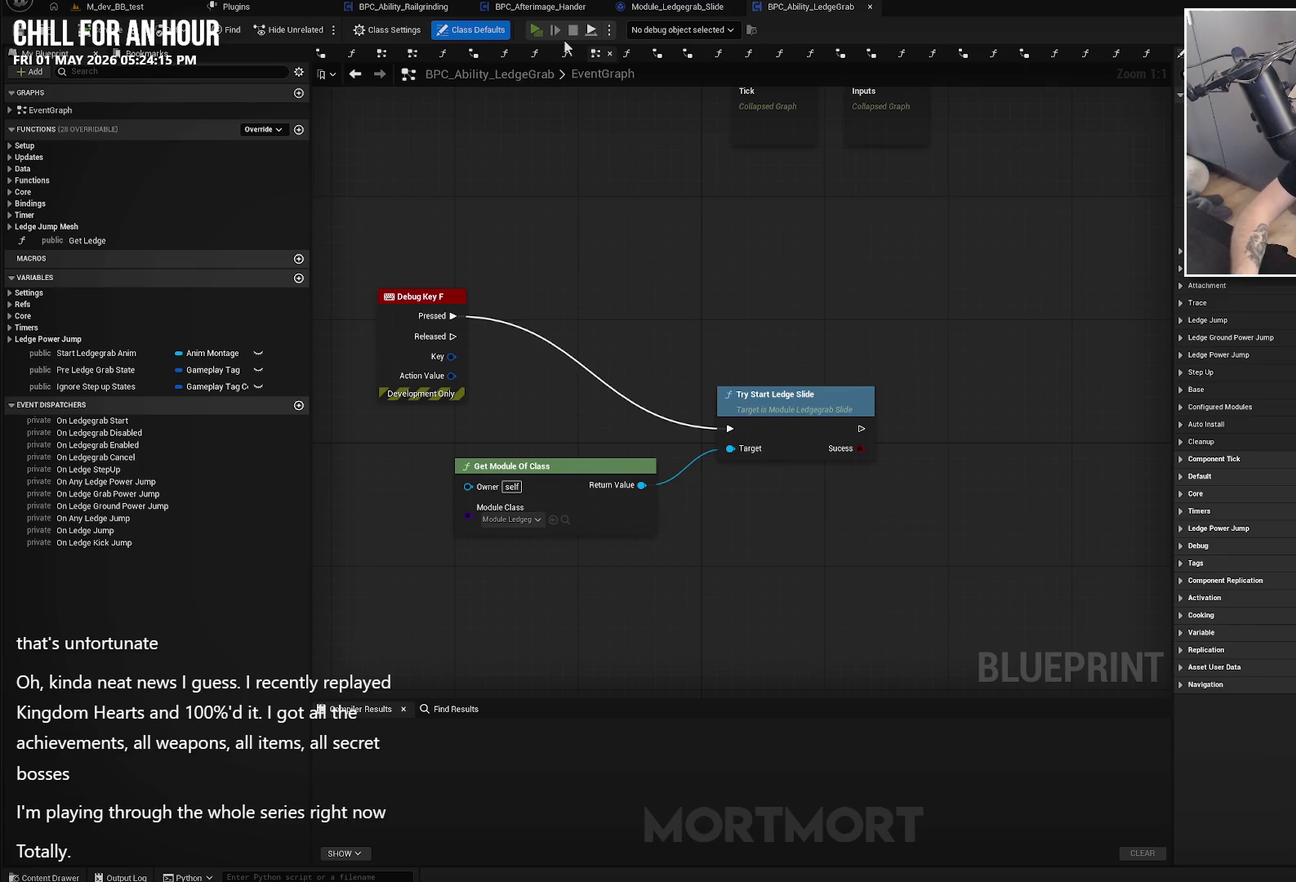
{"buttons": [], "left_stick": "center", "right_stick": "center", "events": [[150, "right_stick", "center"]]}
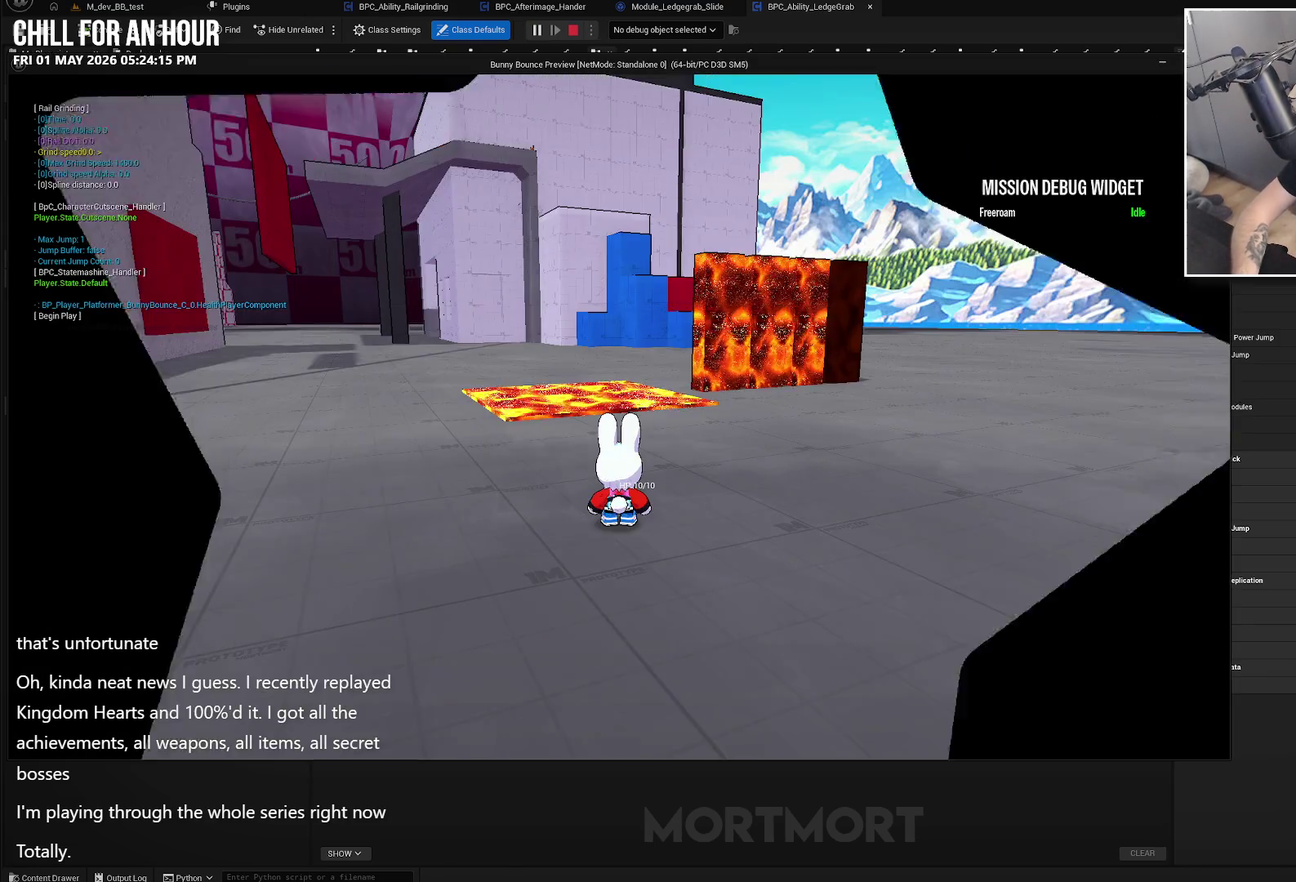
{"buttons": [], "left_stick": "up", "right_stick": "left", "events": [[233, "right_stick", "left"], [450, "left_stick", "up"]]}
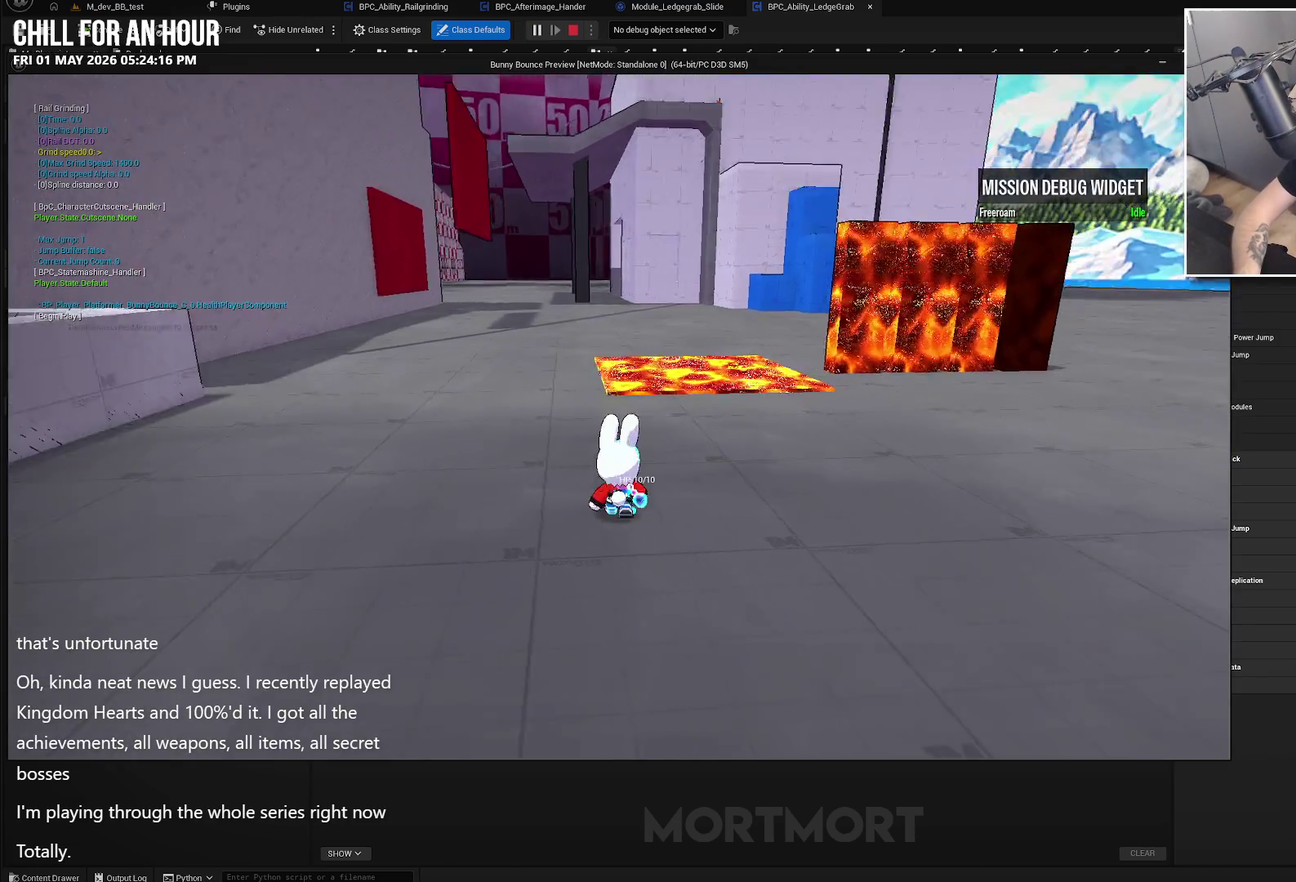
{"buttons": [], "left_stick": "left", "right_stick": "center", "events": [[100, "right_stick", "center"], [133, "left_stick", "up-left"], [217, "A", "down"], [300, "A", "up"], [383, "left_stick", "left"]]}
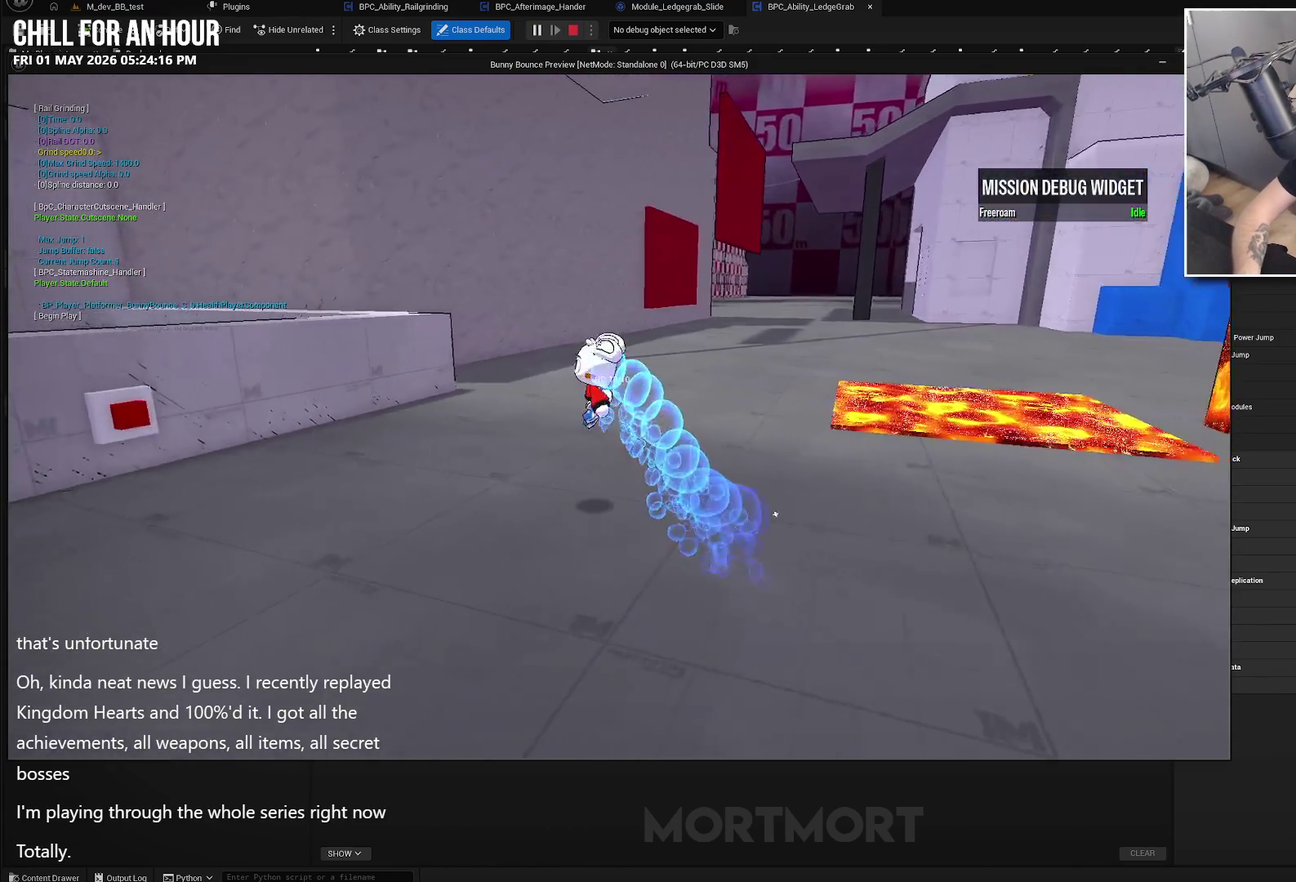
{"buttons": ["A", "X"], "left_stick": "down-right", "right_stick": "center", "events": [[117, "left_stick", "down-left"], [300, "left_stick", "down"], [350, "A", "down"], [417, "left_stick", "down-right"], [467, "X", "down"]]}
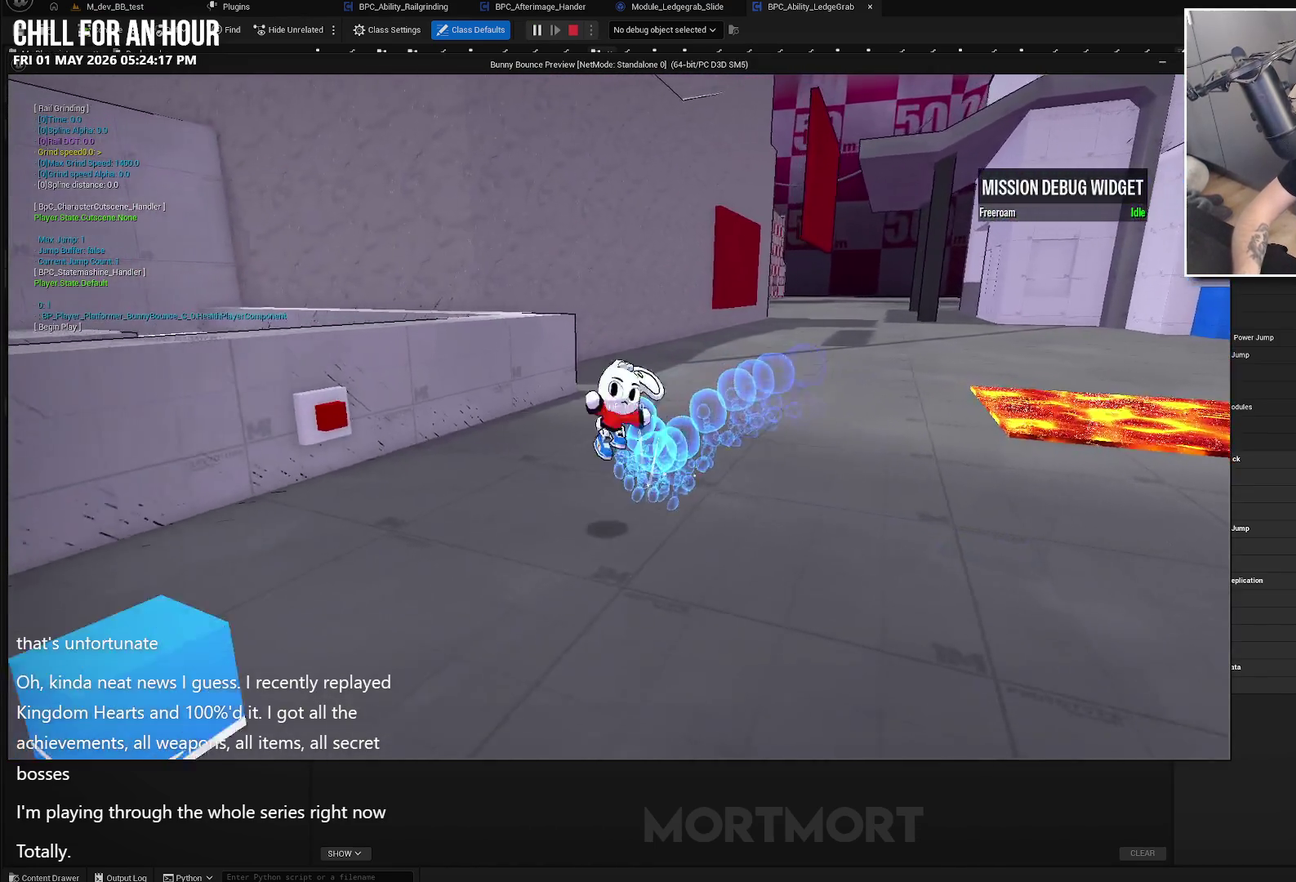
{"buttons": [], "left_stick": "right", "right_stick": "center", "events": [[83, "A", "up"], [150, "X", "up"], [167, "left_stick", "right"], [317, "B", "down"], [483, "B", "up"]]}
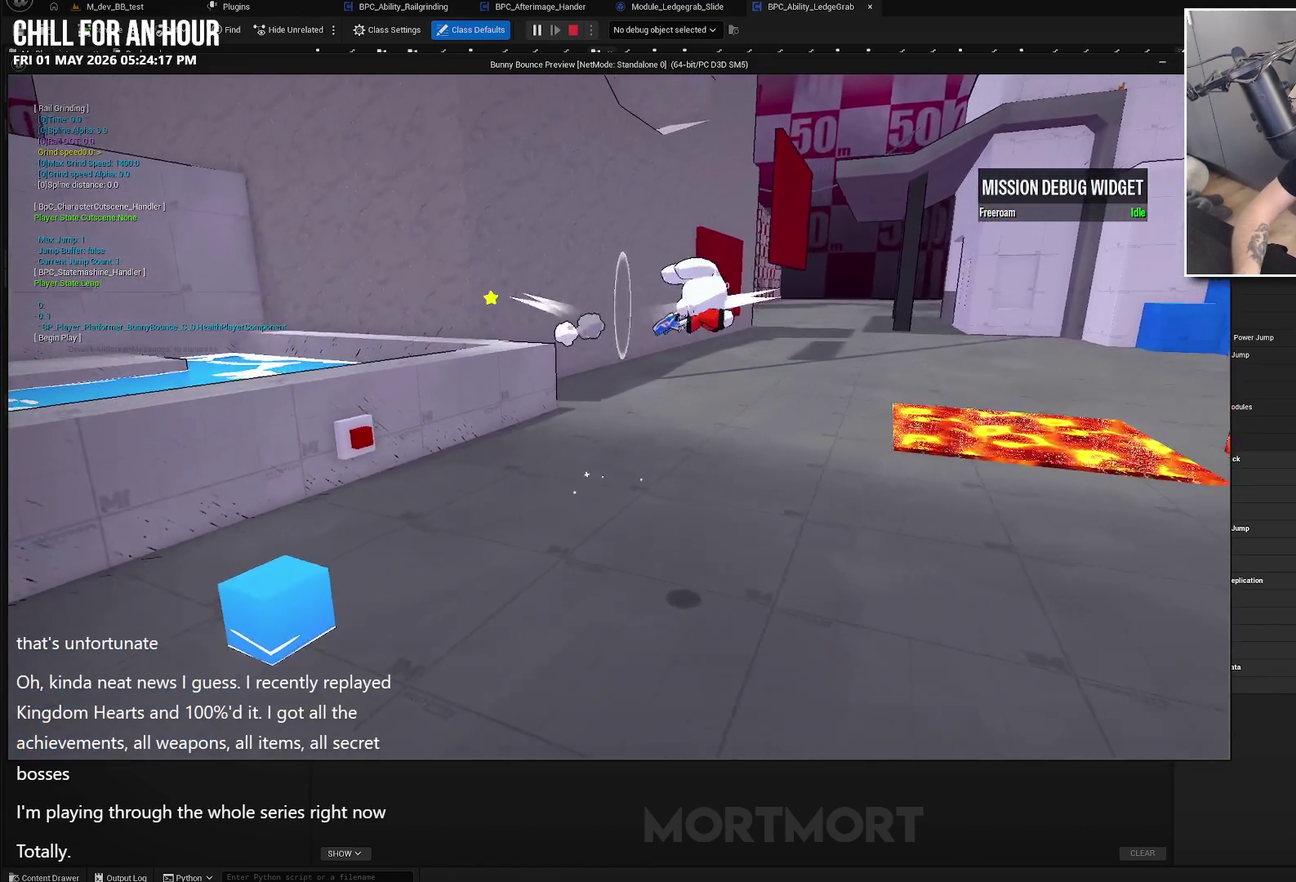
{"buttons": [], "left_stick": "right", "right_stick": "center", "events": [[250, "right_stick", "left"], [417, "right_stick", "center"]]}
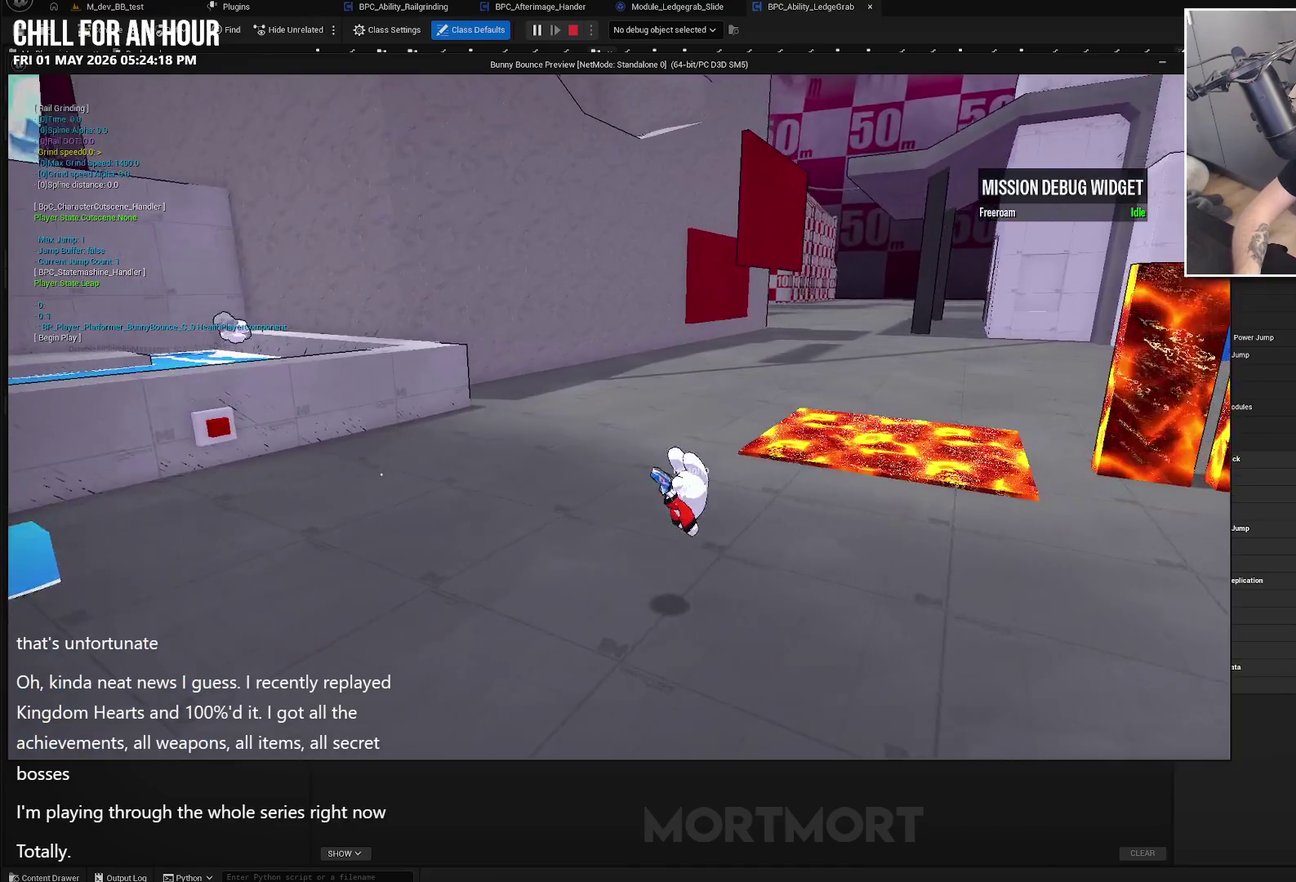
{"buttons": [], "left_stick": "down-left", "right_stick": "center", "events": [[33, "left_stick", "down-right"], [100, "A", "down"], [233, "A", "up"], [333, "left_stick", "down"], [467, "left_stick", "down-left"]]}
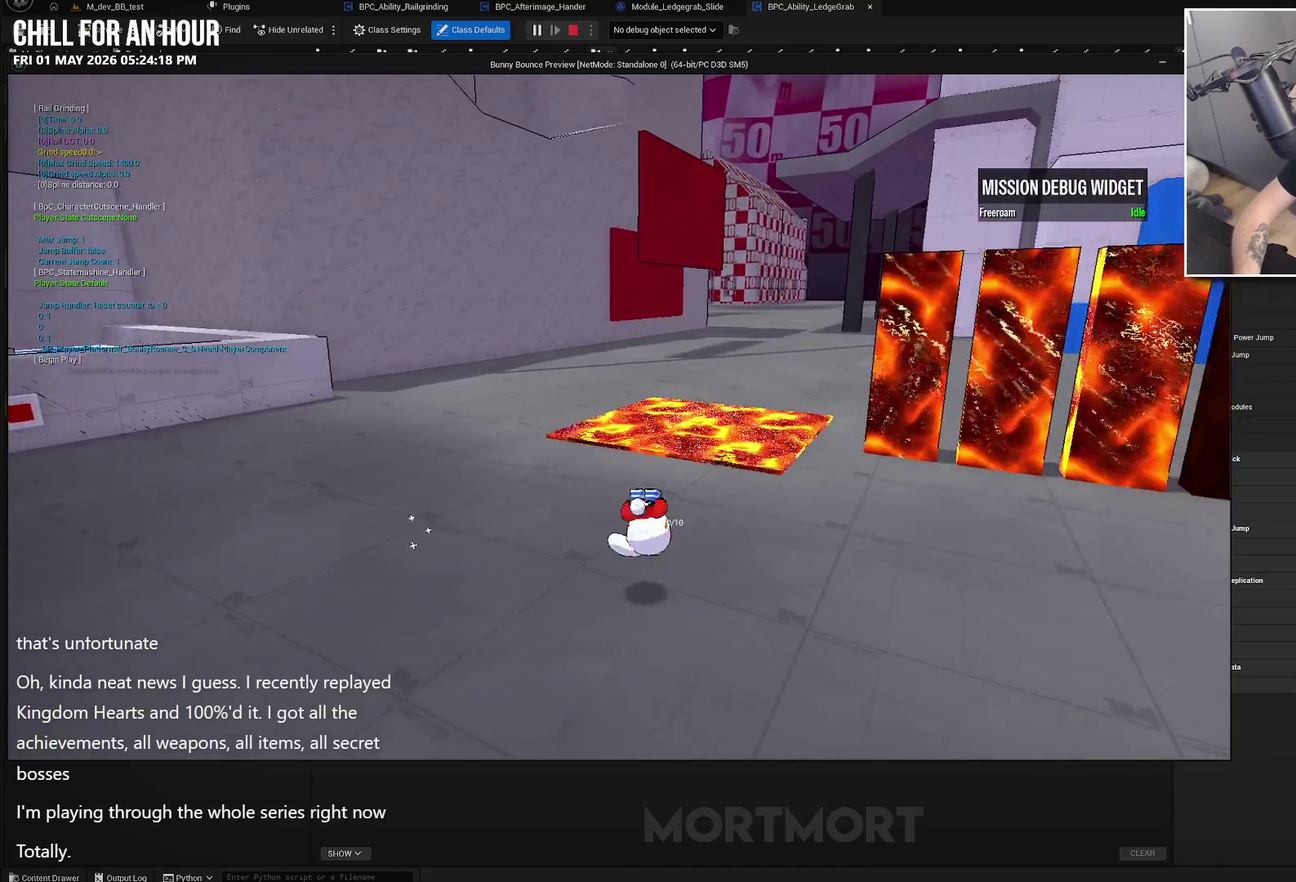
{"buttons": [], "left_stick": "center", "right_stick": "center", "events": [[83, "left_stick", "left"], [83, "right_stick", "left"], [200, "right_stick", "center"], [283, "A", "down"], [333, "left_stick", "up-left"], [383, "left_stick", "center"], [400, "A", "up"]]}